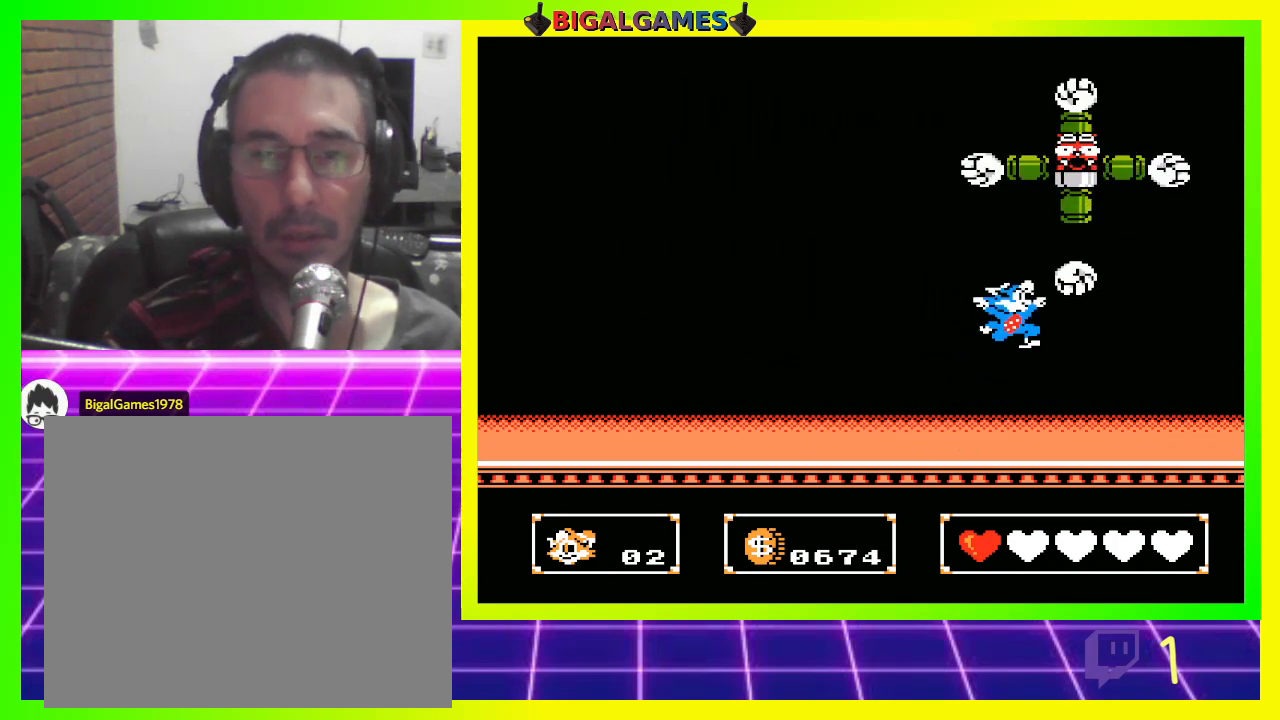
Gameplay with a controller (PlayStation layout); each line is a JSON object with the inputs held at the frame after it. "events" lists button and stick changes between this image and that frame as [ms after this image, input, new state], when the widget could be followed in between.
{"buttons": ["DPAD_UP", "DPAD_LEFT"], "left_stick": "center", "right_stick": "center", "events": [[500, "DPAD_LEFT", "down"]]}
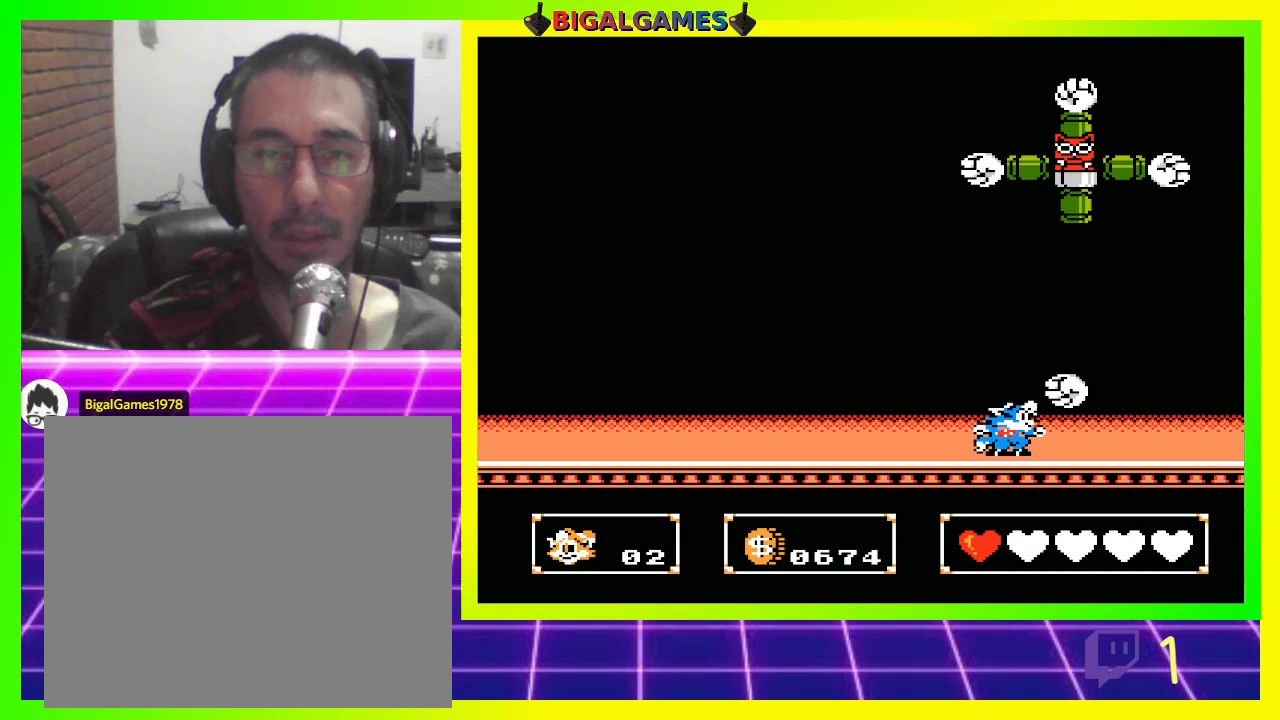
{"buttons": ["DPAD_UP", "DPAD_LEFT"], "left_stick": "center", "right_stick": "center", "events": []}
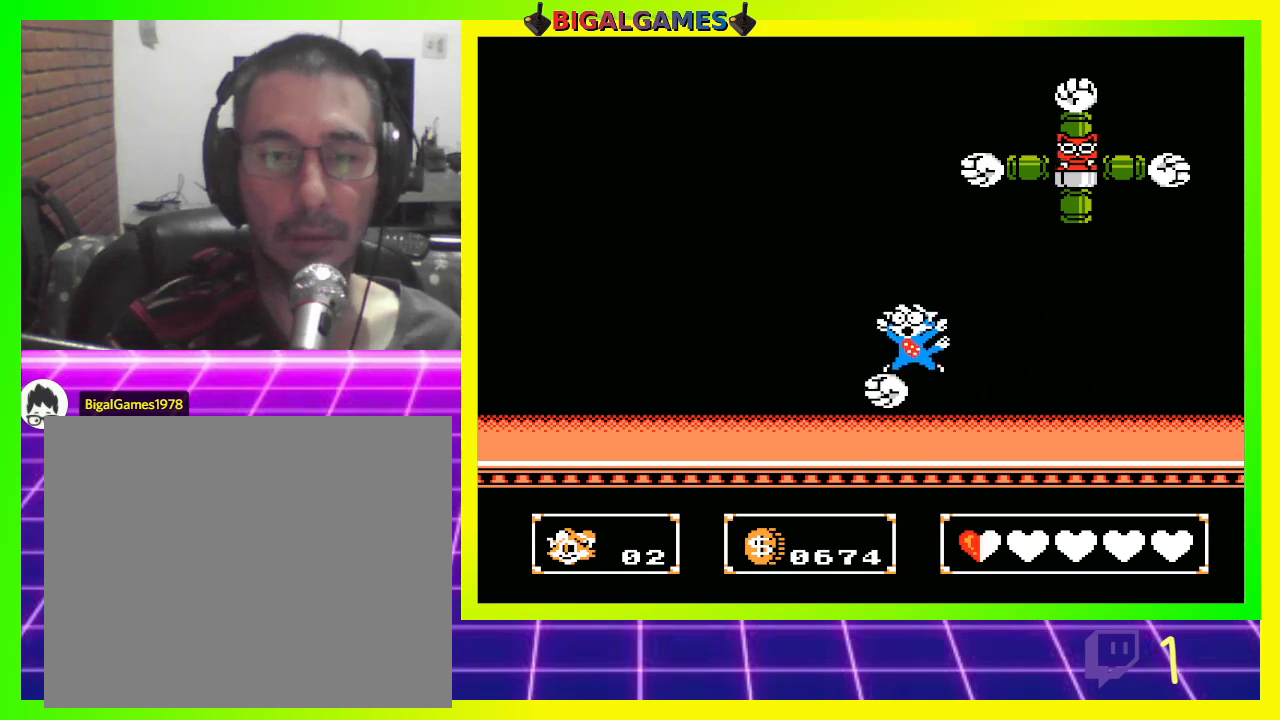
{"buttons": ["DPAD_RIGHT"], "left_stick": "center", "right_stick": "center", "events": [[233, "DPAD_UP", "up"], [300, "DPAD_LEFT", "up"], [500, "DPAD_RIGHT", "down"]]}
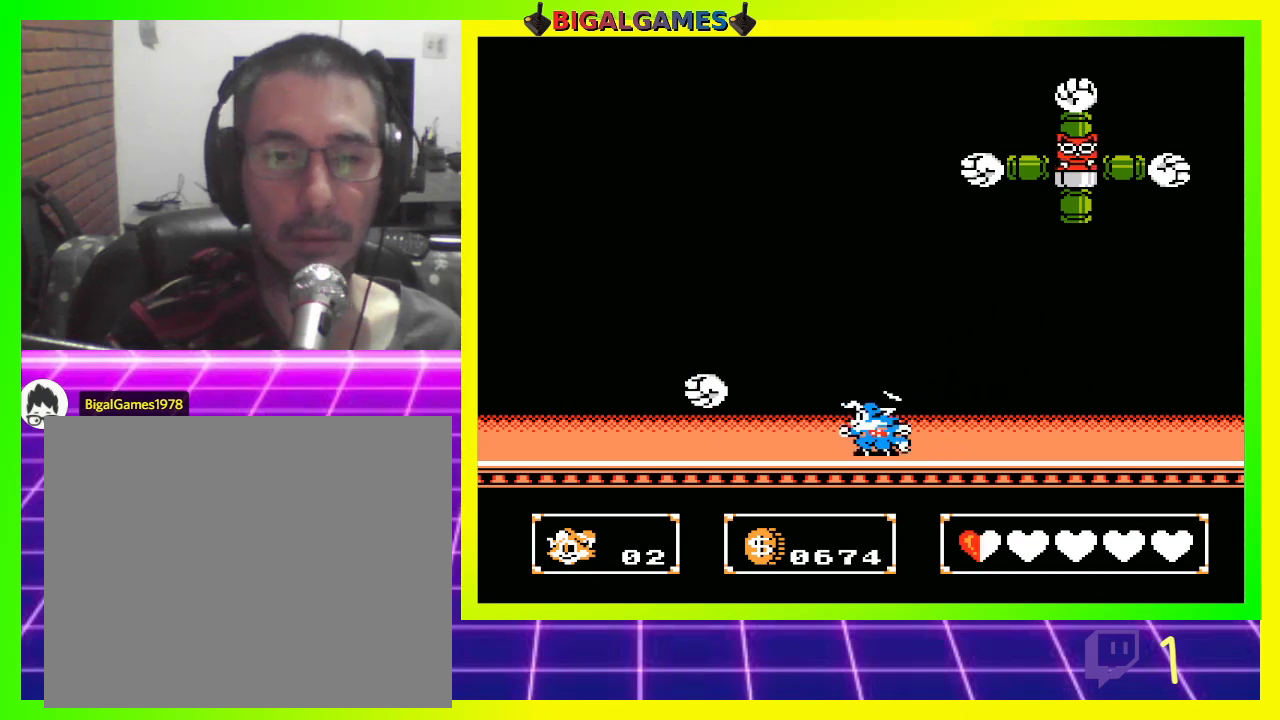
{"buttons": ["CROSS", "DPAD_UP"], "left_stick": "center", "right_stick": "center", "events": [[300, "CIRCLE", "down"], [300, "DPAD_UP", "down"], [367, "DPAD_RIGHT", "up"], [467, "CIRCLE", "up"], [500, "CROSS", "down"]]}
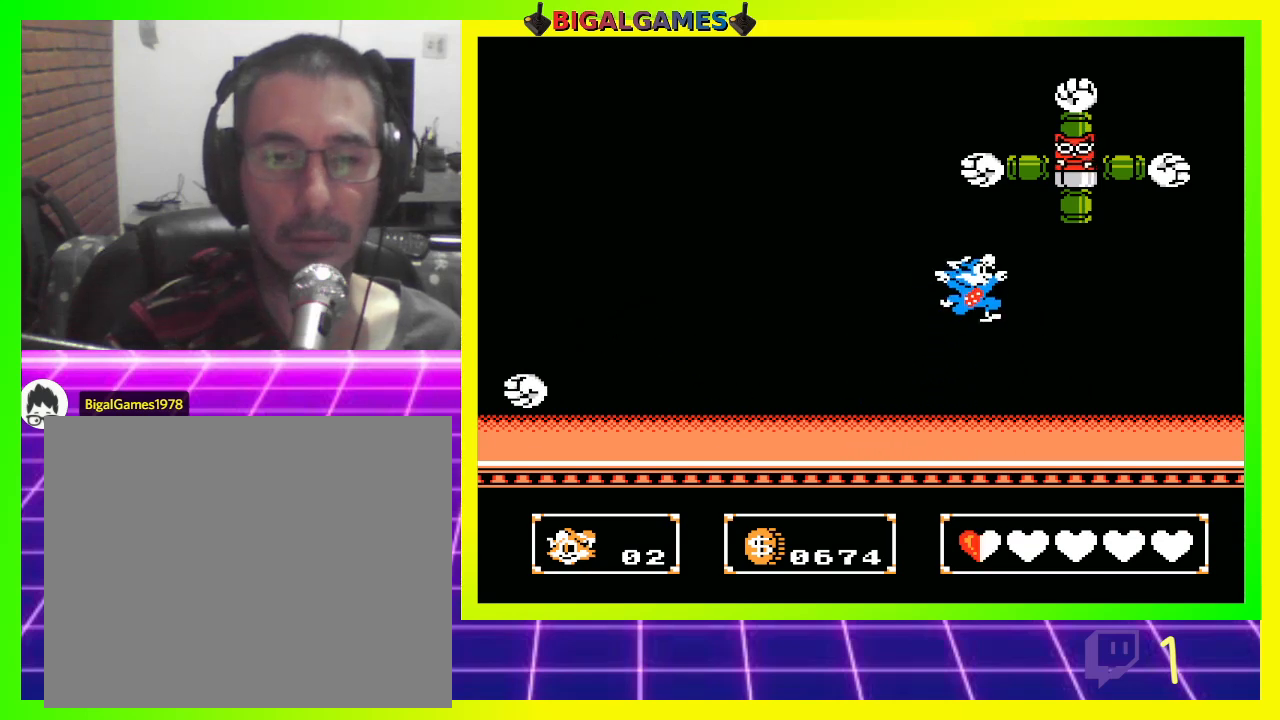
{"buttons": ["DPAD_UP"], "left_stick": "center", "right_stick": "center", "events": [[200, "CROSS", "up"], [267, "DPAD_RIGHT", "down"], [400, "DPAD_RIGHT", "up"]]}
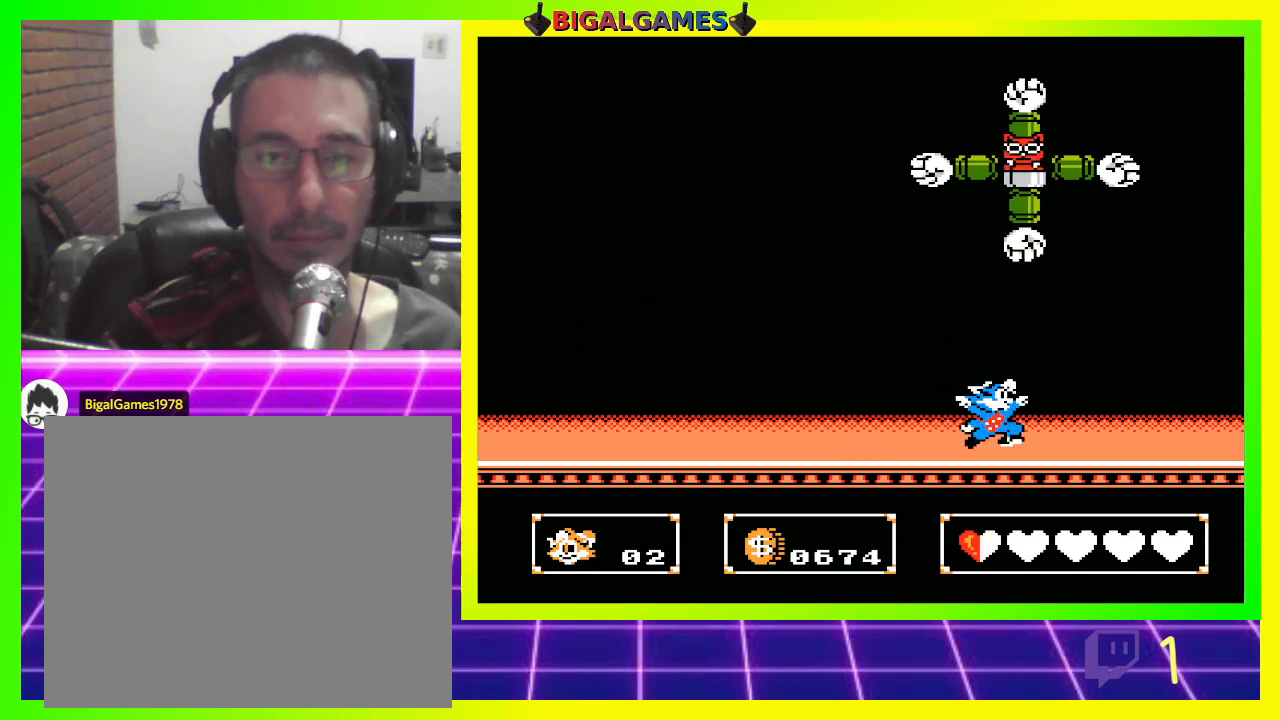
{"buttons": ["DPAD_UP", "DPAD_RIGHT"], "left_stick": "center", "right_stick": "center", "events": [[367, "DPAD_RIGHT", "down"]]}
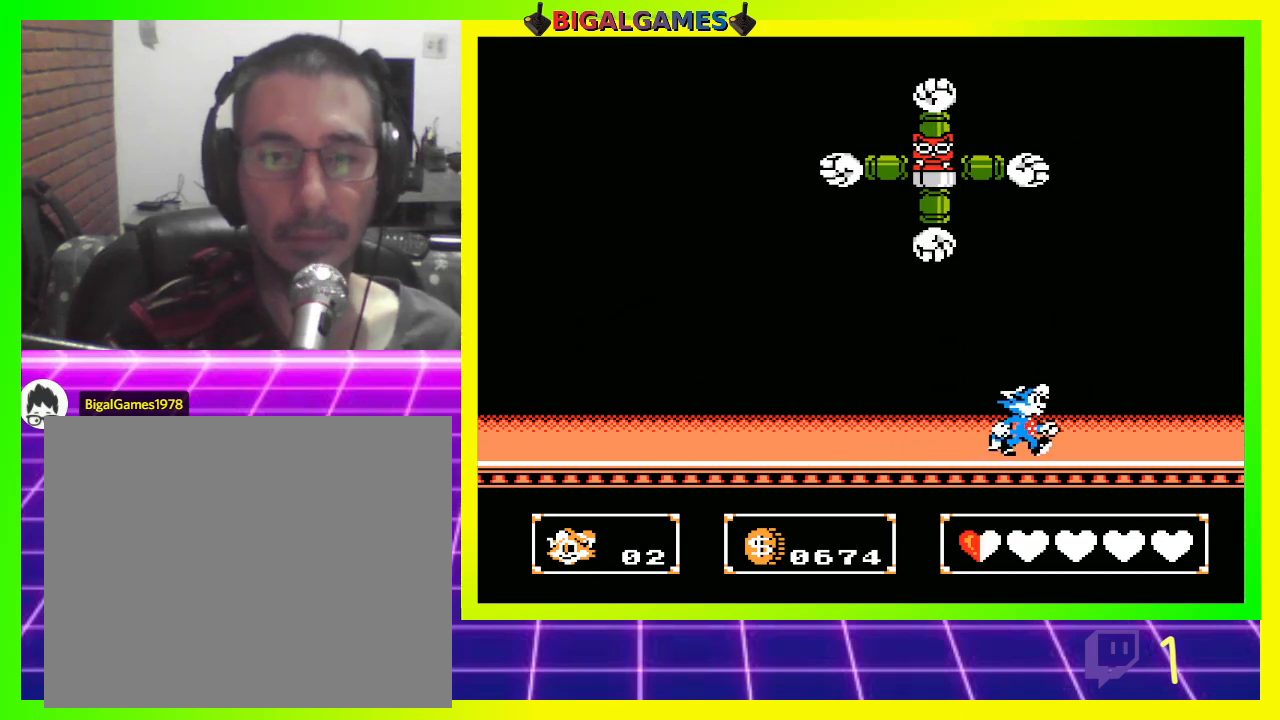
{"buttons": ["DPAD_UP", "DPAD_LEFT"], "left_stick": "center", "right_stick": "center", "events": [[33, "DPAD_RIGHT", "up"], [67, "CIRCLE", "down"], [133, "DPAD_LEFT", "down"], [333, "CIRCLE", "up"], [367, "CROSS", "down"], [500, "CROSS", "up"]]}
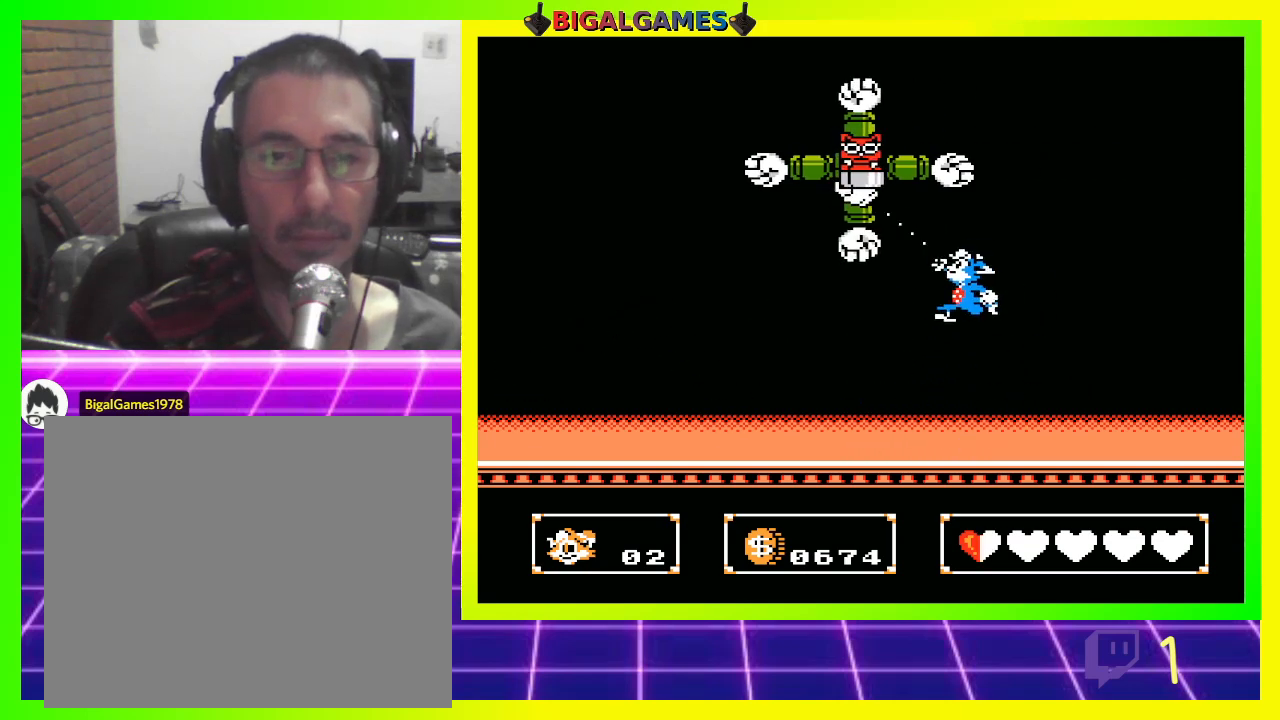
{"buttons": ["CIRCLE", "DPAD_UP", "DPAD_LEFT"], "left_stick": "center", "right_stick": "center", "events": [[67, "DPAD_LEFT", "up"], [67, "DPAD_RIGHT", "down"], [233, "DPAD_RIGHT", "up"], [467, "CIRCLE", "down"], [467, "DPAD_LEFT", "down"]]}
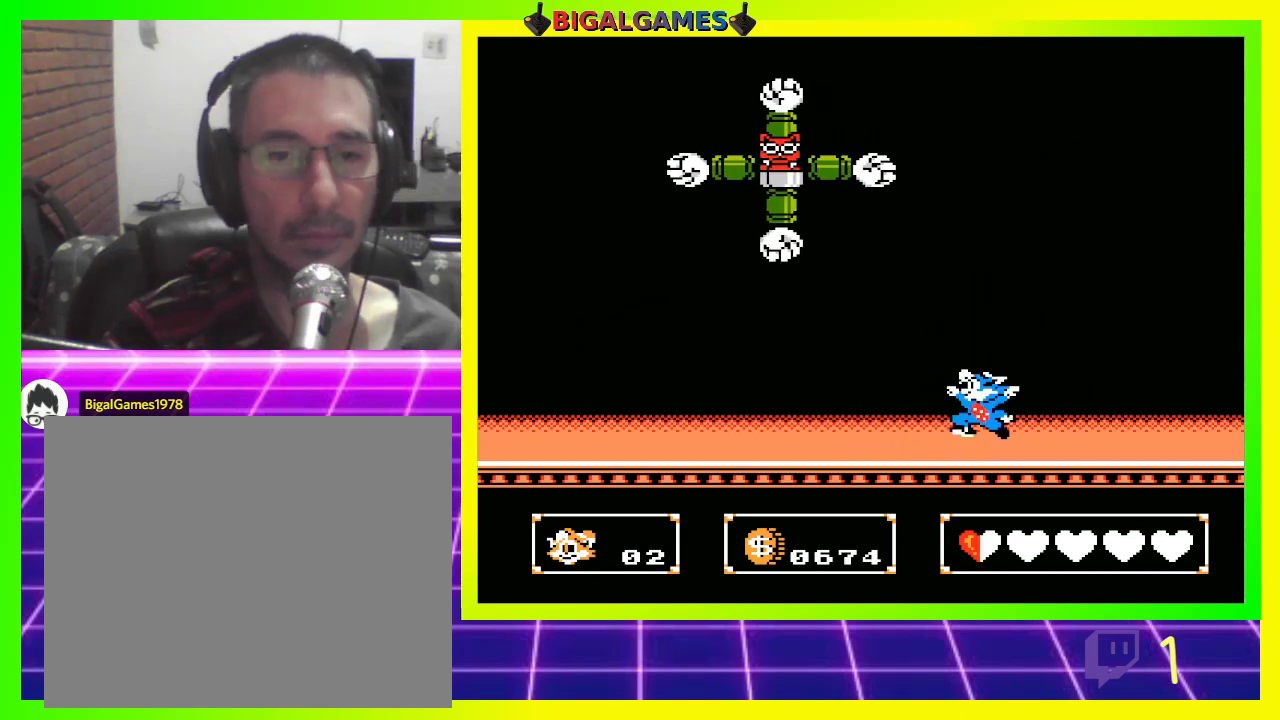
{"buttons": ["DPAD_UP", "DPAD_LEFT"], "left_stick": "center", "right_stick": "center", "events": [[267, "CROSS", "down"], [300, "CIRCLE", "up"], [467, "CROSS", "up"]]}
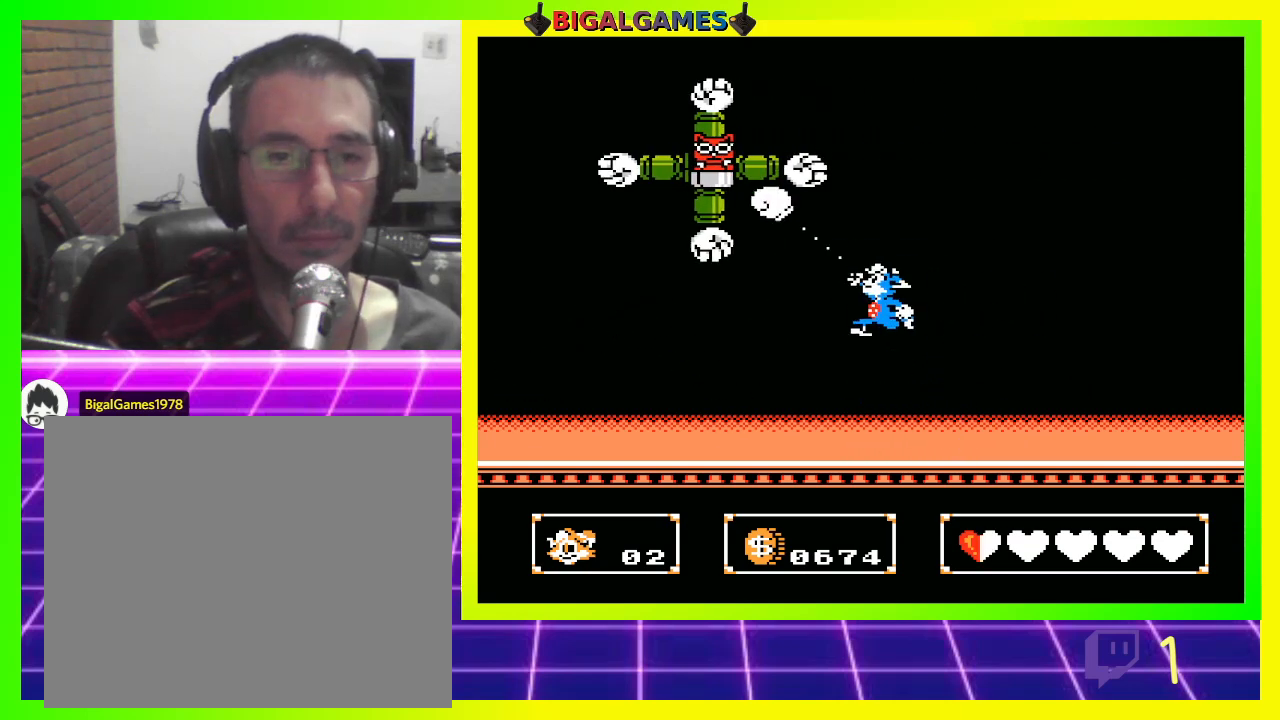
{"buttons": ["CIRCLE", "DPAD_UP", "DPAD_LEFT"], "left_stick": "center", "right_stick": "center", "events": [[267, "DPAD_LEFT", "up"], [333, "CIRCLE", "down"], [367, "DPAD_LEFT", "down"]]}
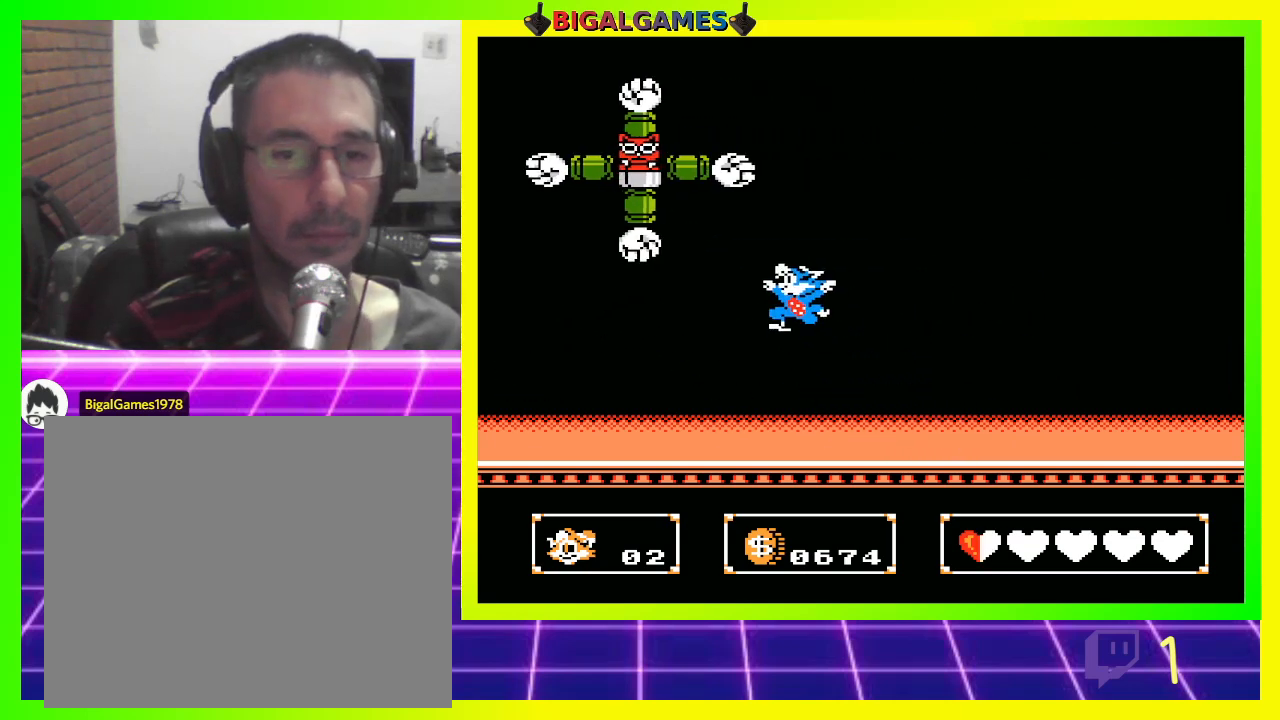
{"buttons": ["DPAD_UP", "DPAD_RIGHT"], "left_stick": "center", "right_stick": "center", "events": [[67, "CIRCLE", "up"], [100, "CROSS", "down"], [233, "CROSS", "up"], [367, "DPAD_LEFT", "up"], [433, "DPAD_RIGHT", "down"]]}
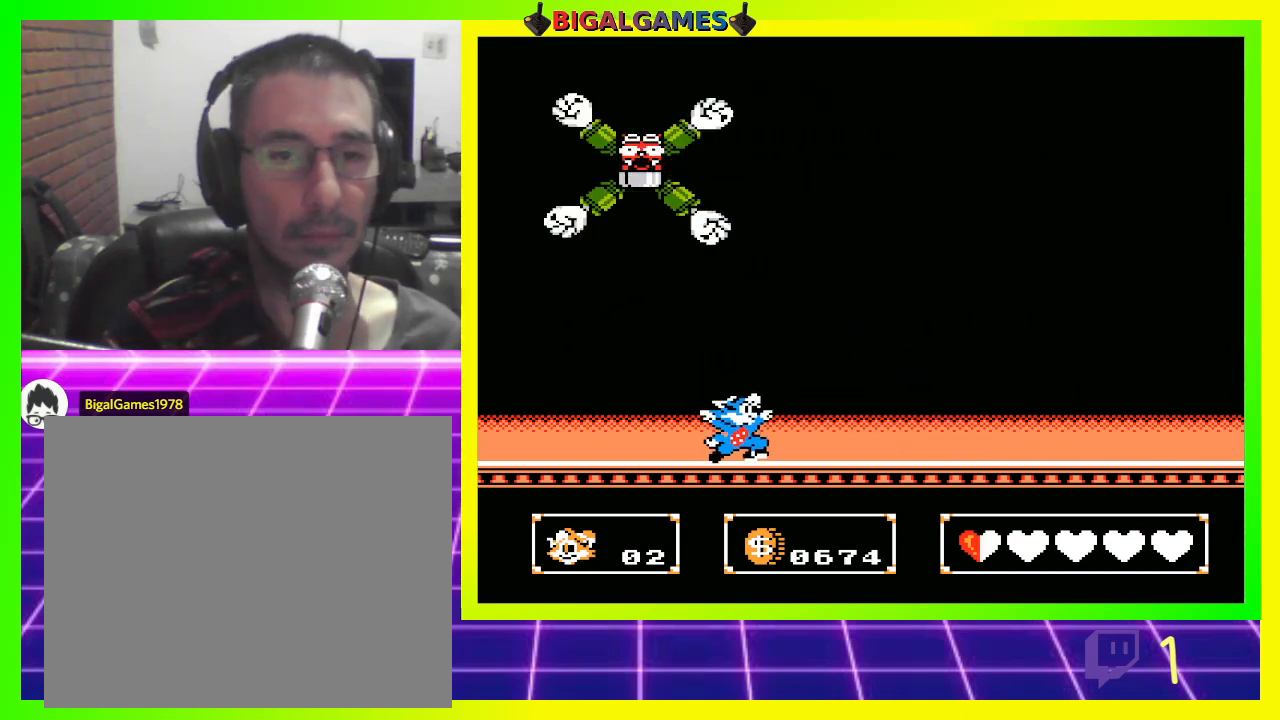
{"buttons": [], "left_stick": "center", "right_stick": "center", "events": [[233, "DPAD_RIGHT", "up"], [267, "DPAD_UP", "up"]]}
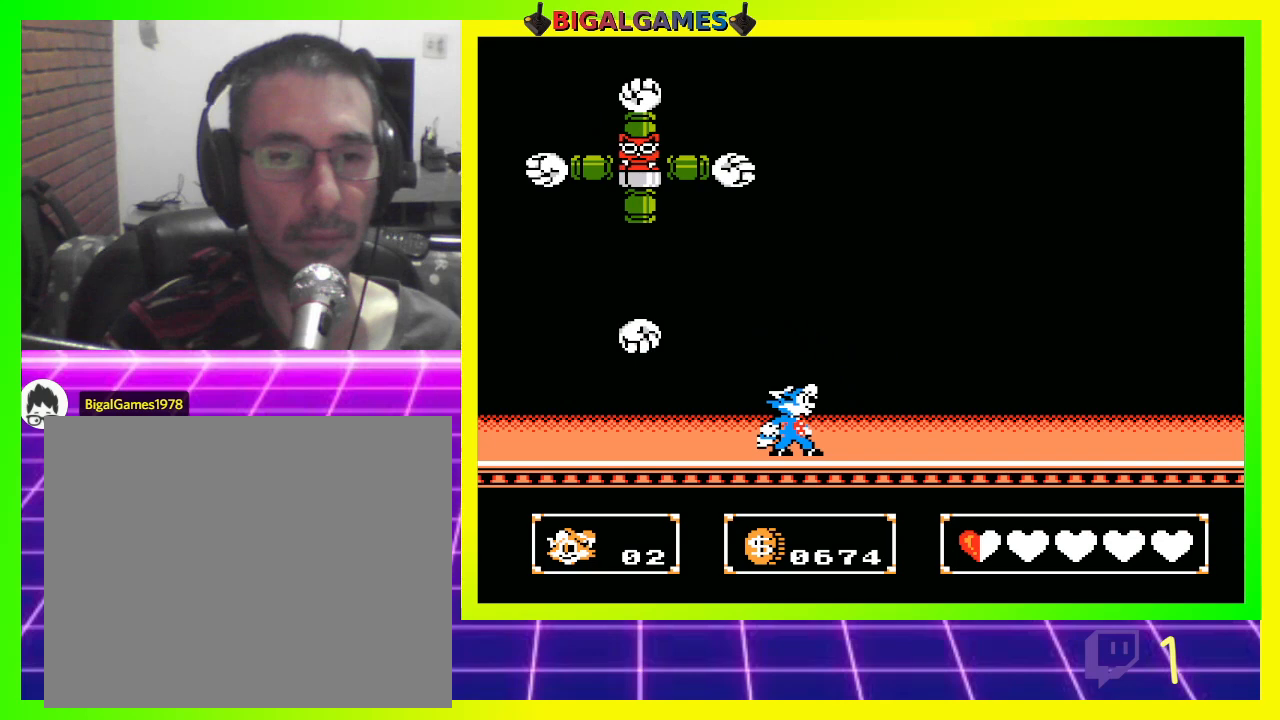
{"buttons": ["DPAD_RIGHT"], "left_stick": "center", "right_stick": "center", "events": [[167, "DPAD_RIGHT", "down"]]}
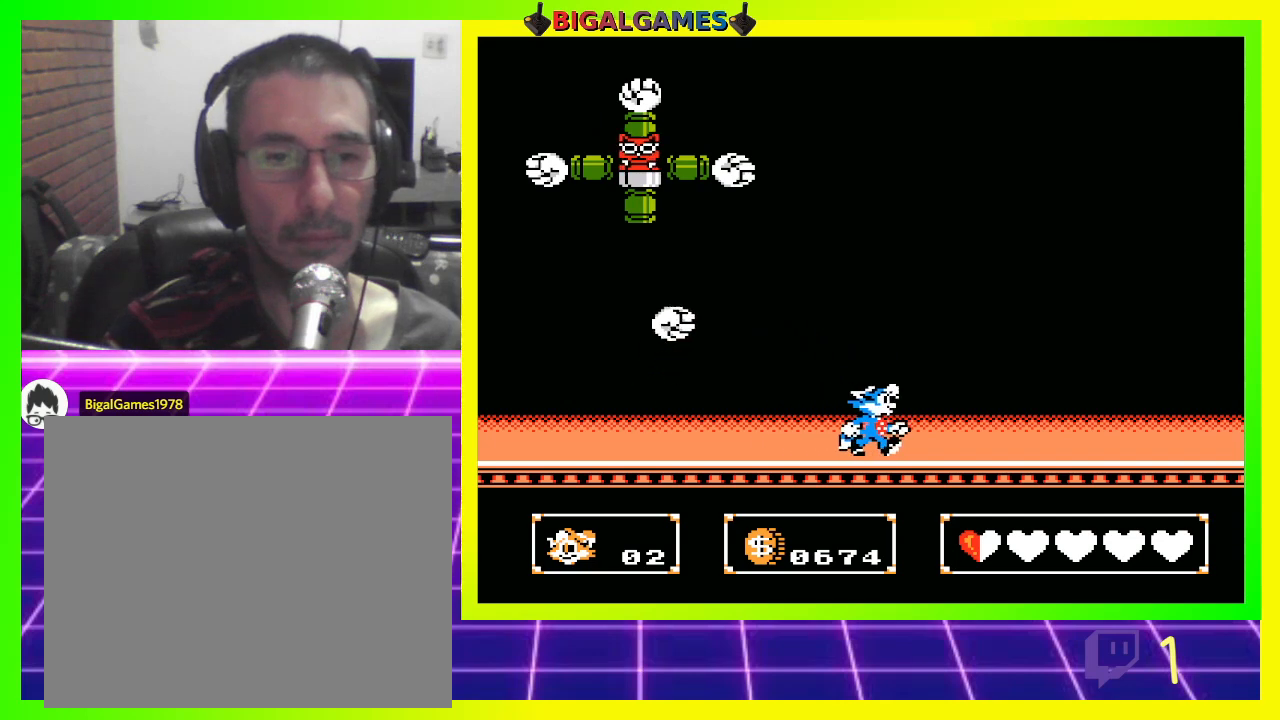
{"buttons": [], "left_stick": "center", "right_stick": "center", "events": [[333, "DPAD_RIGHT", "up"]]}
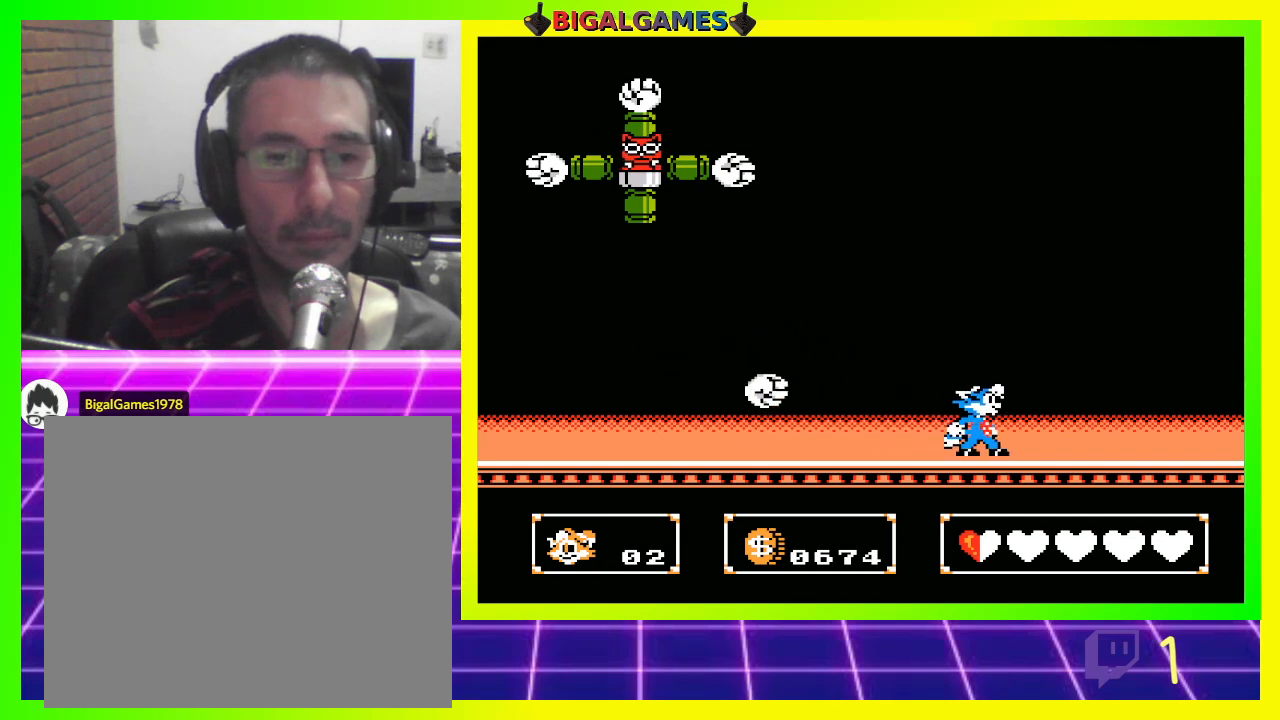
{"buttons": ["DPAD_LEFT"], "left_stick": "center", "right_stick": "center", "events": [[67, "DPAD_LEFT", "down"]]}
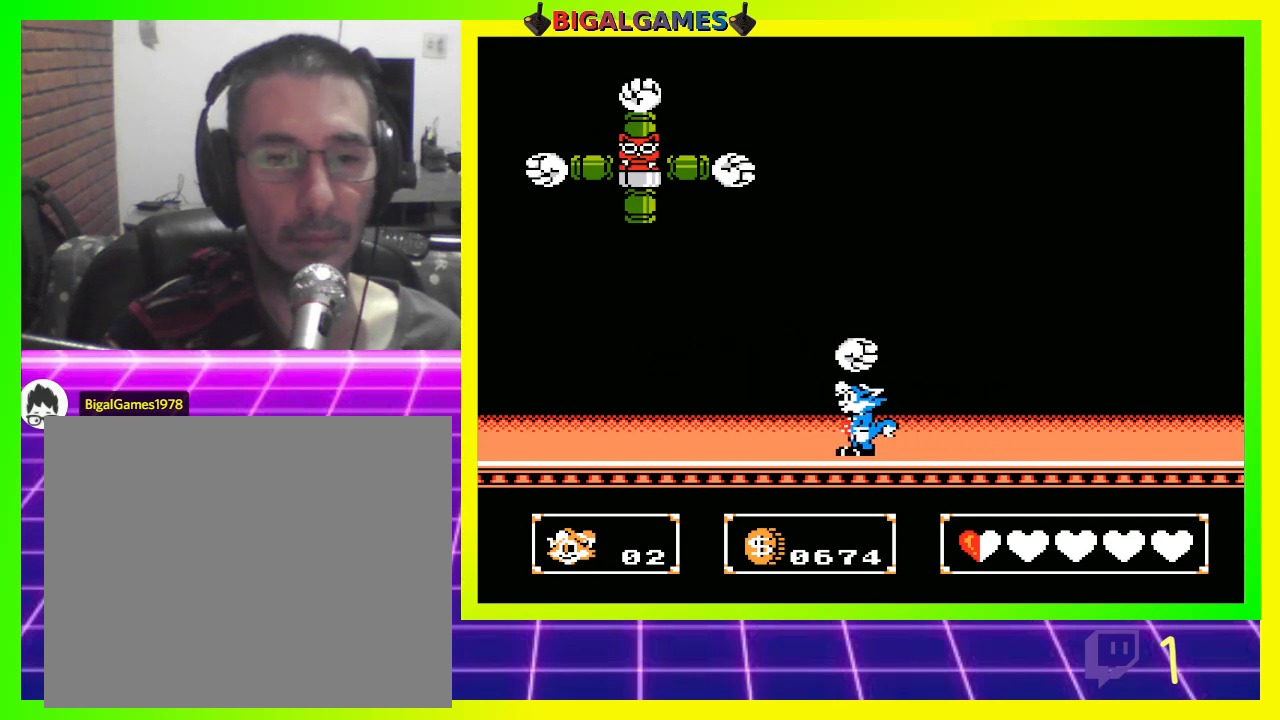
{"buttons": [], "left_stick": "center", "right_stick": "center", "events": [[467, "DPAD_LEFT", "up"]]}
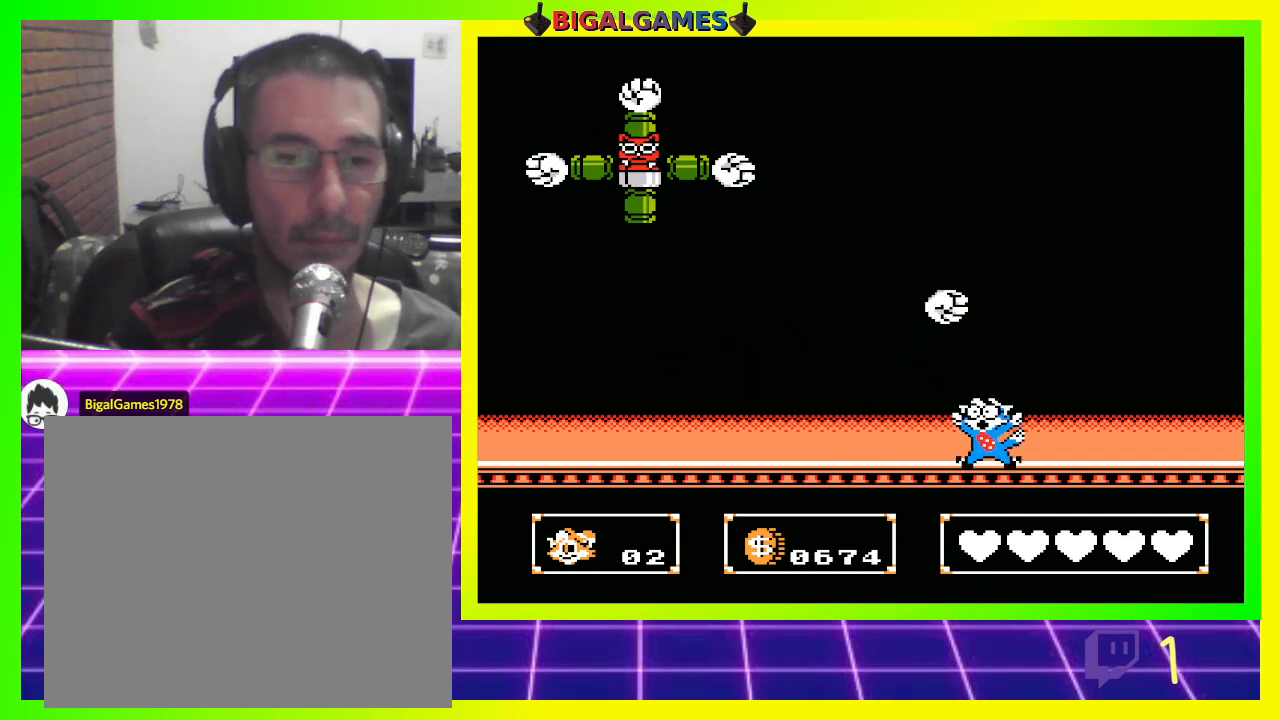
{"buttons": [], "left_stick": "center", "right_stick": "center", "events": []}
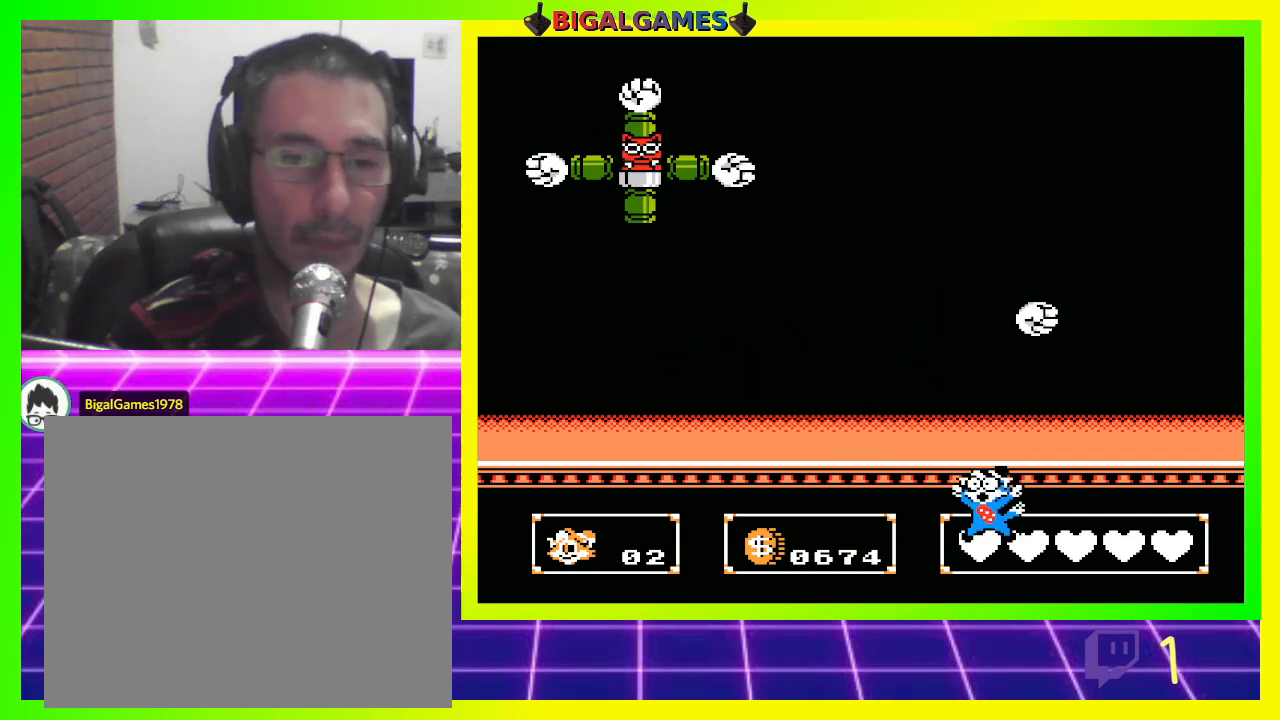
{"buttons": [], "left_stick": "center", "right_stick": "center", "events": []}
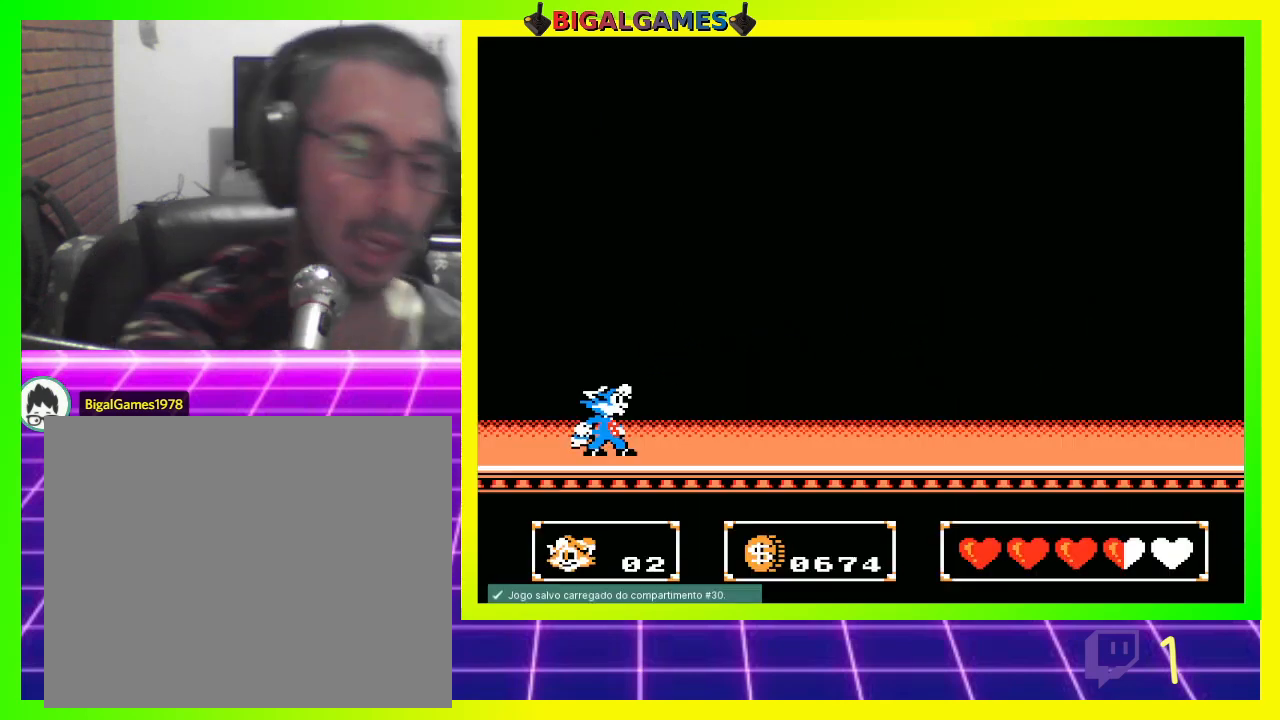
{"buttons": ["DPAD_RIGHT"], "left_stick": "center", "right_stick": "center", "events": [[367, "DPAD_RIGHT", "down"]]}
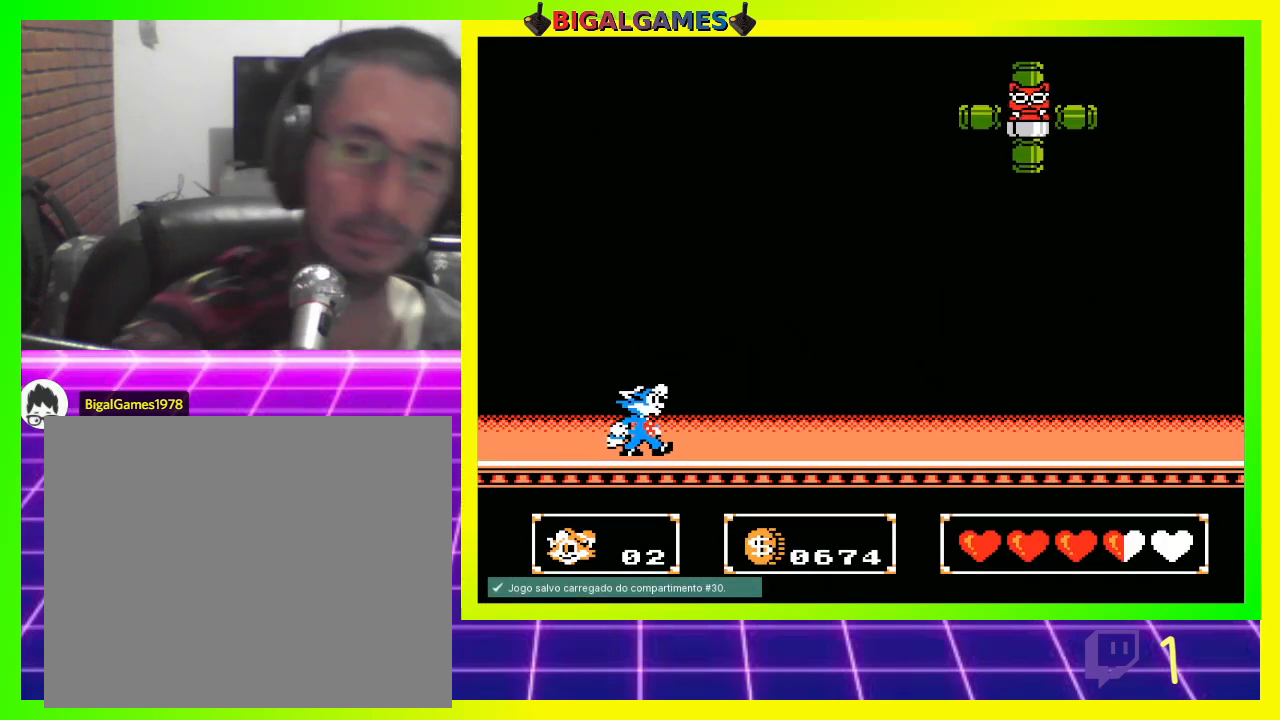
{"buttons": ["DPAD_RIGHT"], "left_stick": "center", "right_stick": "center", "events": []}
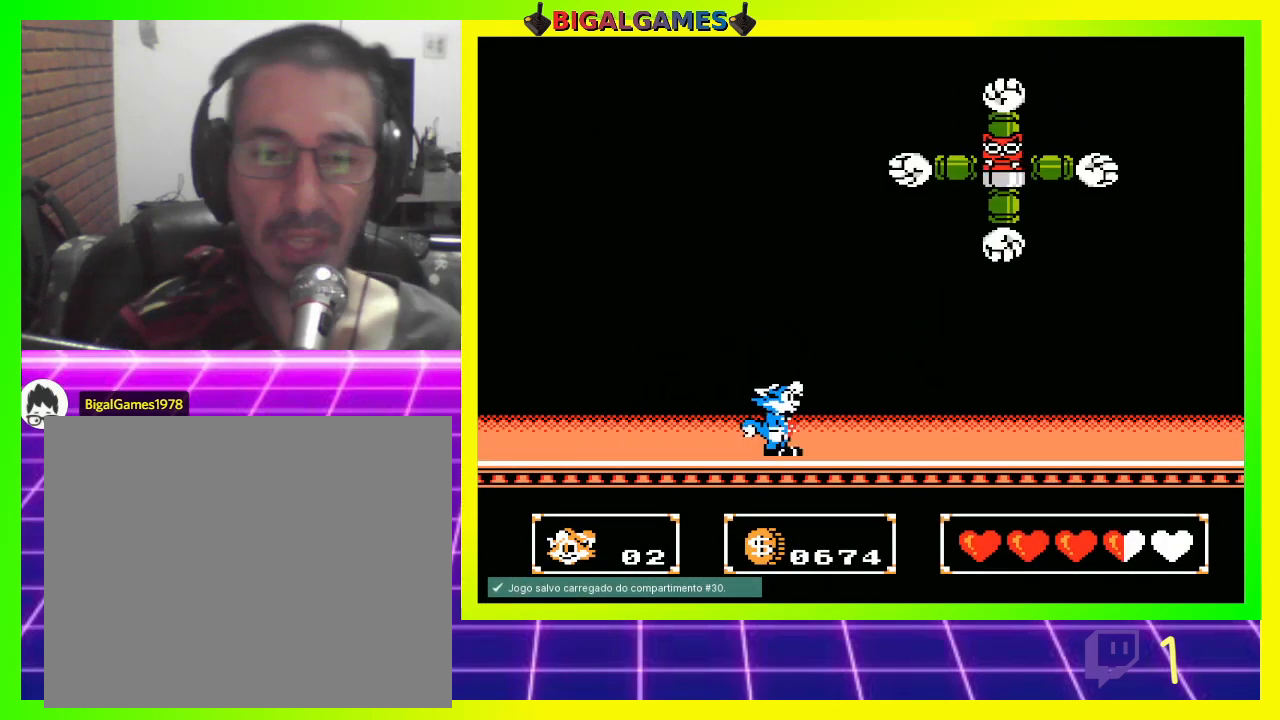
{"buttons": ["DPAD_UP"], "left_stick": "center", "right_stick": "center", "events": [[33, "DPAD_UP", "down"], [67, "CIRCLE", "down"], [233, "CIRCLE", "up"], [267, "CROSS", "down"], [333, "DPAD_RIGHT", "up"], [400, "CROSS", "up"]]}
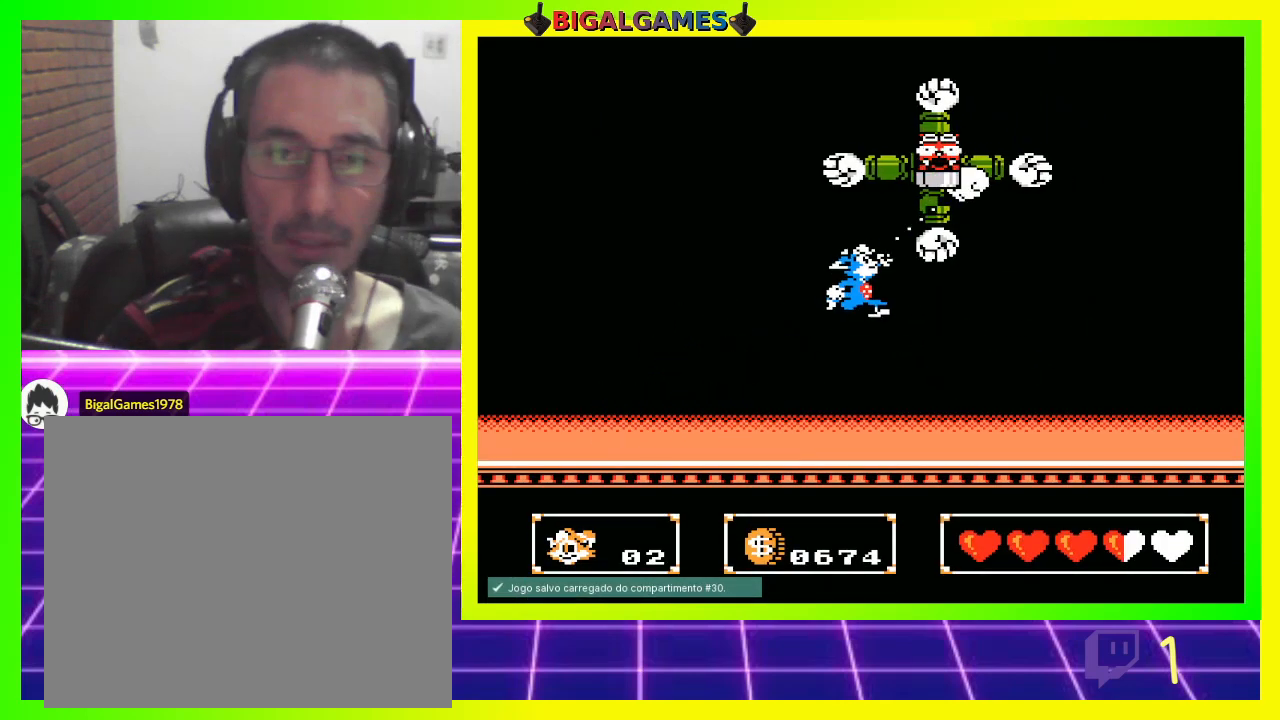
{"buttons": ["DPAD_RIGHT"], "left_stick": "center", "right_stick": "center", "events": [[67, "DPAD_LEFT", "down"], [167, "DPAD_LEFT", "up"], [233, "DPAD_RIGHT", "down"], [233, "DPAD_UP", "up"]]}
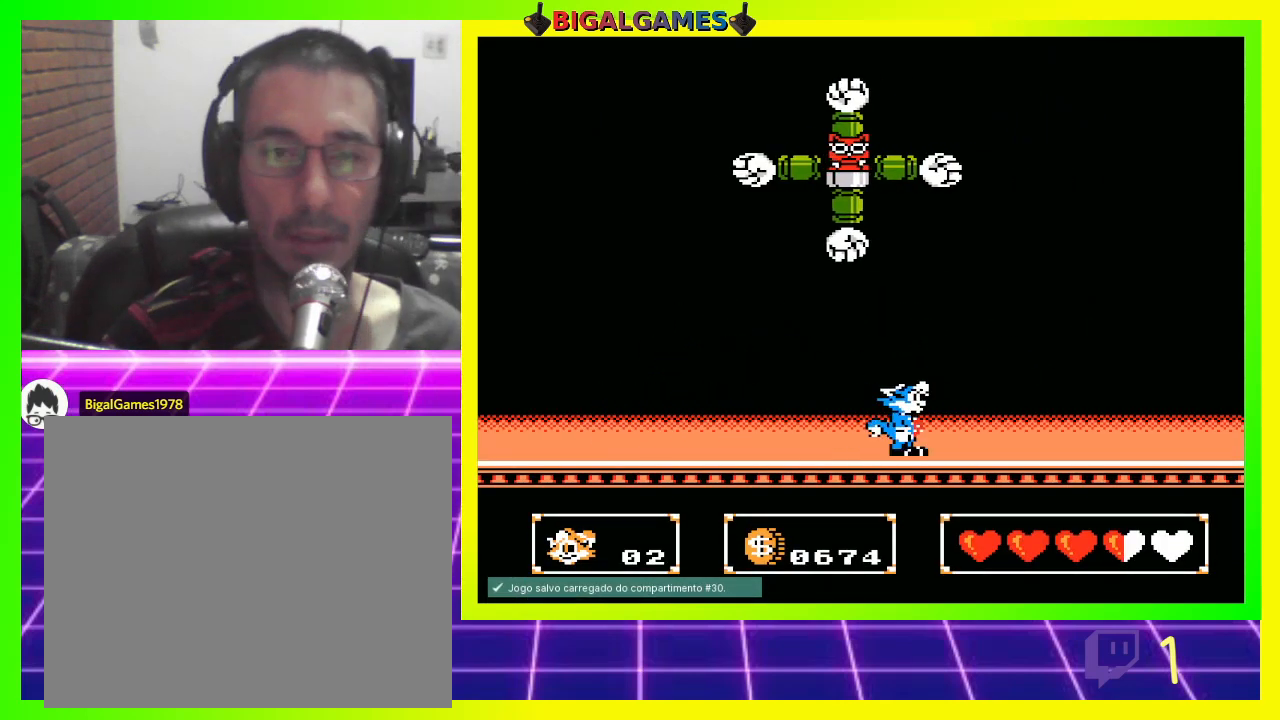
{"buttons": ["CROSS", "DPAD_UP", "DPAD_LEFT"], "left_stick": "center", "right_stick": "center", "events": [[133, "DPAD_RIGHT", "up"], [167, "CIRCLE", "down"], [200, "DPAD_UP", "down"], [233, "DPAD_LEFT", "down"], [367, "CIRCLE", "up"], [400, "CROSS", "down"]]}
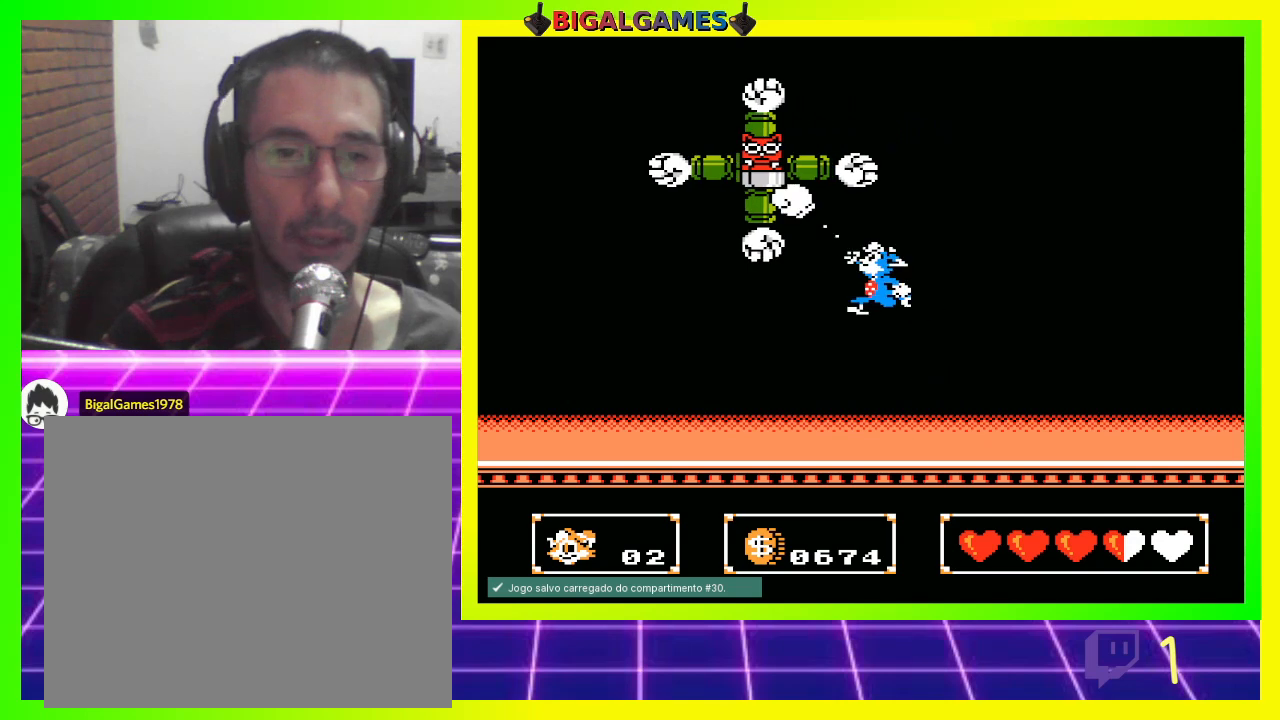
{"buttons": ["DPAD_UP"], "left_stick": "center", "right_stick": "center", "events": [[67, "CROSS", "up"], [233, "DPAD_LEFT", "up"], [300, "DPAD_RIGHT", "down"], [500, "DPAD_RIGHT", "up"]]}
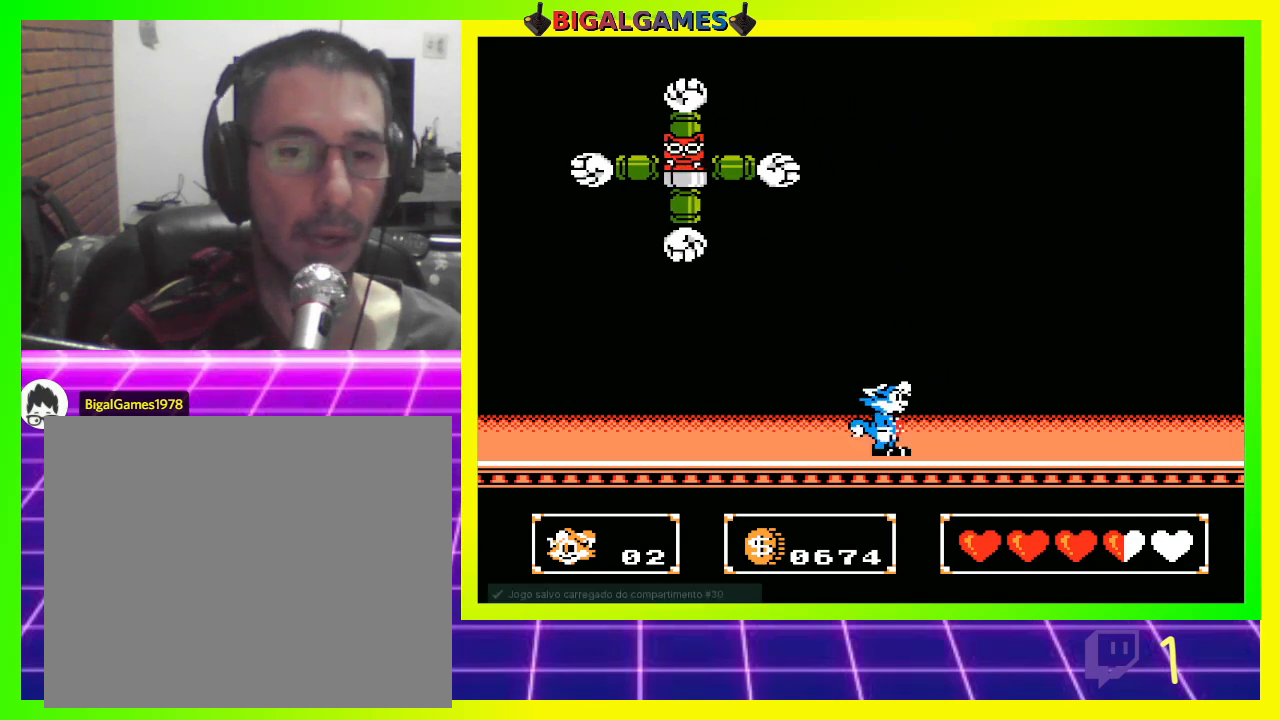
{"buttons": ["DPAD_UP", "DPAD_LEFT"], "left_stick": "center", "right_stick": "center", "events": [[67, "CIRCLE", "down"], [67, "DPAD_LEFT", "down"], [233, "CROSS", "down"], [267, "CIRCLE", "up"], [467, "CROSS", "up"]]}
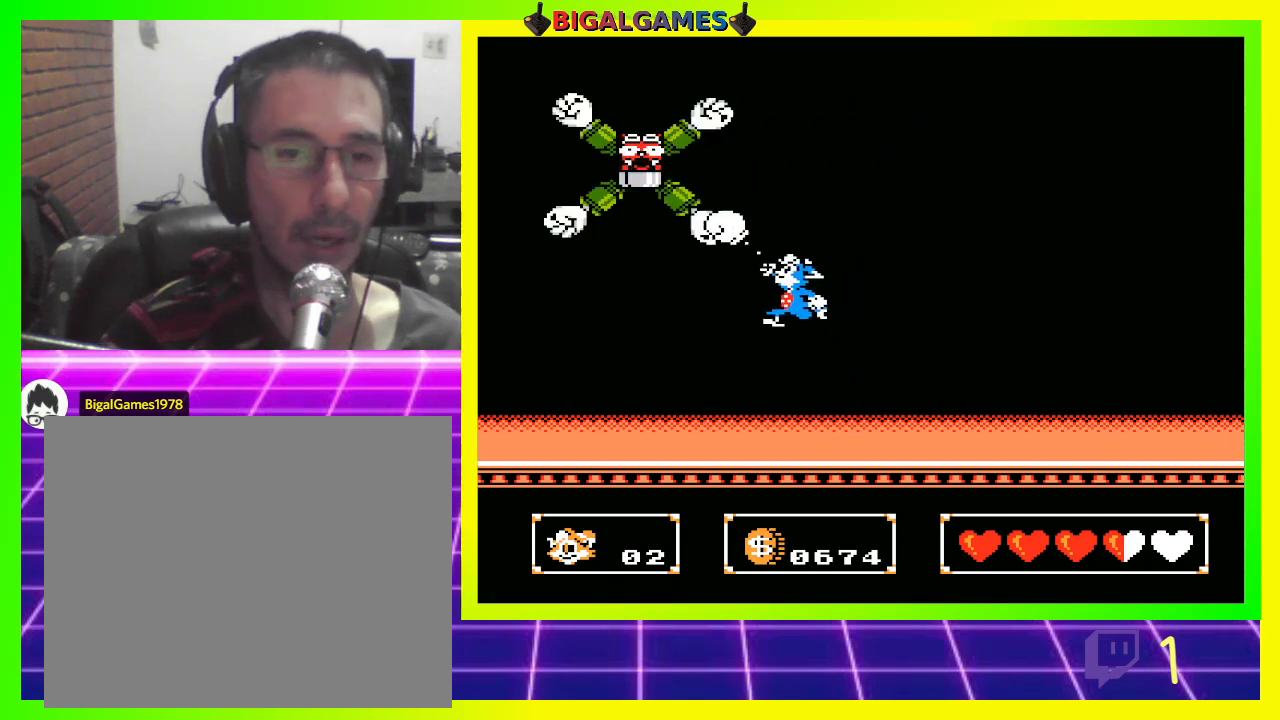
{"buttons": ["DPAD_UP", "DPAD_RIGHT"], "left_stick": "center", "right_stick": "center", "events": [[133, "DPAD_LEFT", "up"], [167, "DPAD_RIGHT", "down"], [200, "DPAD_UP", "up"], [467, "DPAD_UP", "down"]]}
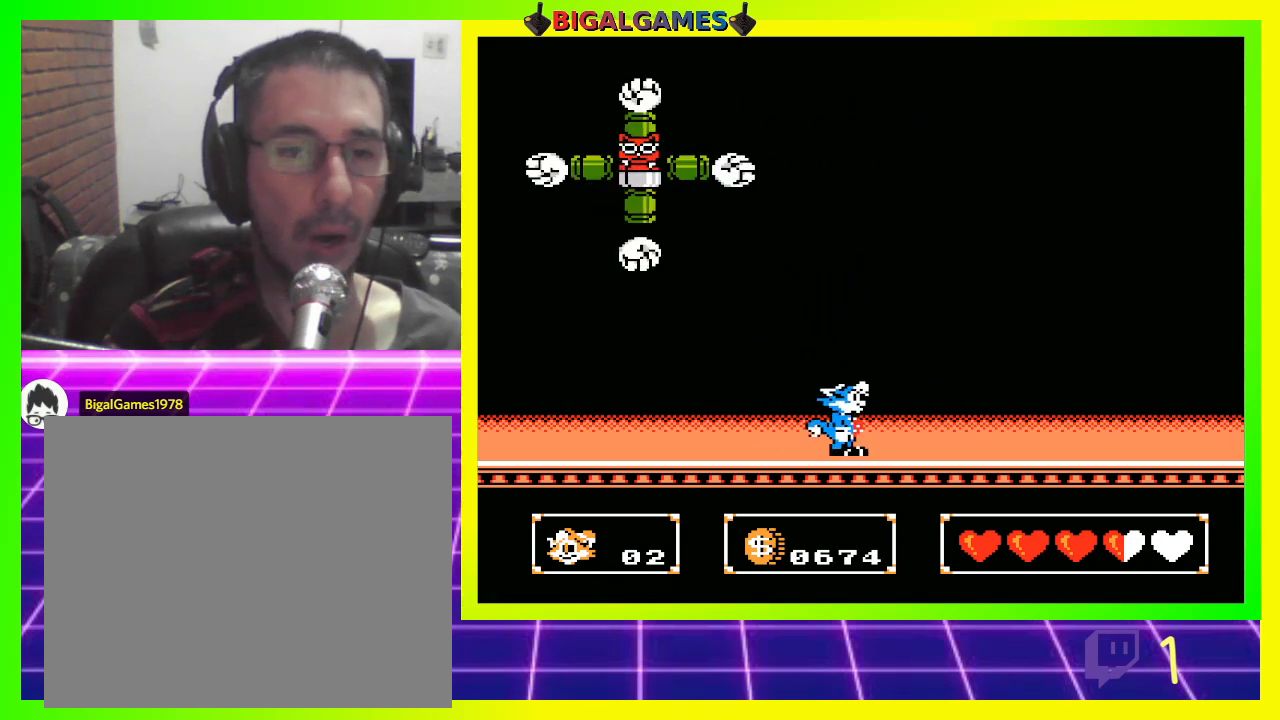
{"buttons": ["CROSS", "DPAD_UP", "DPAD_LEFT"], "left_stick": "center", "right_stick": "center", "events": [[33, "DPAD_RIGHT", "up"], [33, "DPAD_UP", "up"], [167, "CIRCLE", "down"], [167, "DPAD_LEFT", "down"], [300, "DPAD_UP", "down"], [400, "CIRCLE", "up"], [433, "CROSS", "down"]]}
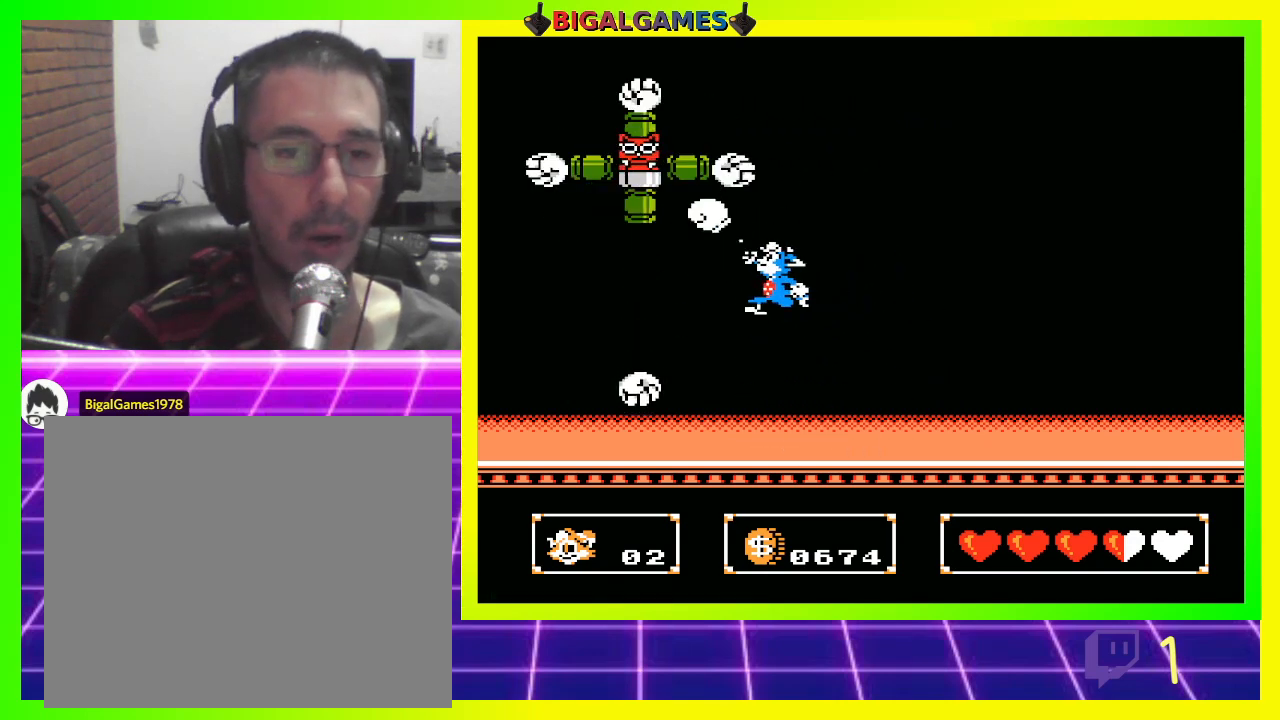
{"buttons": ["DPAD_RIGHT"], "left_stick": "center", "right_stick": "center", "events": [[33, "DPAD_UP", "up"], [67, "CROSS", "up"], [67, "DPAD_LEFT", "up"], [133, "DPAD_RIGHT", "down"]]}
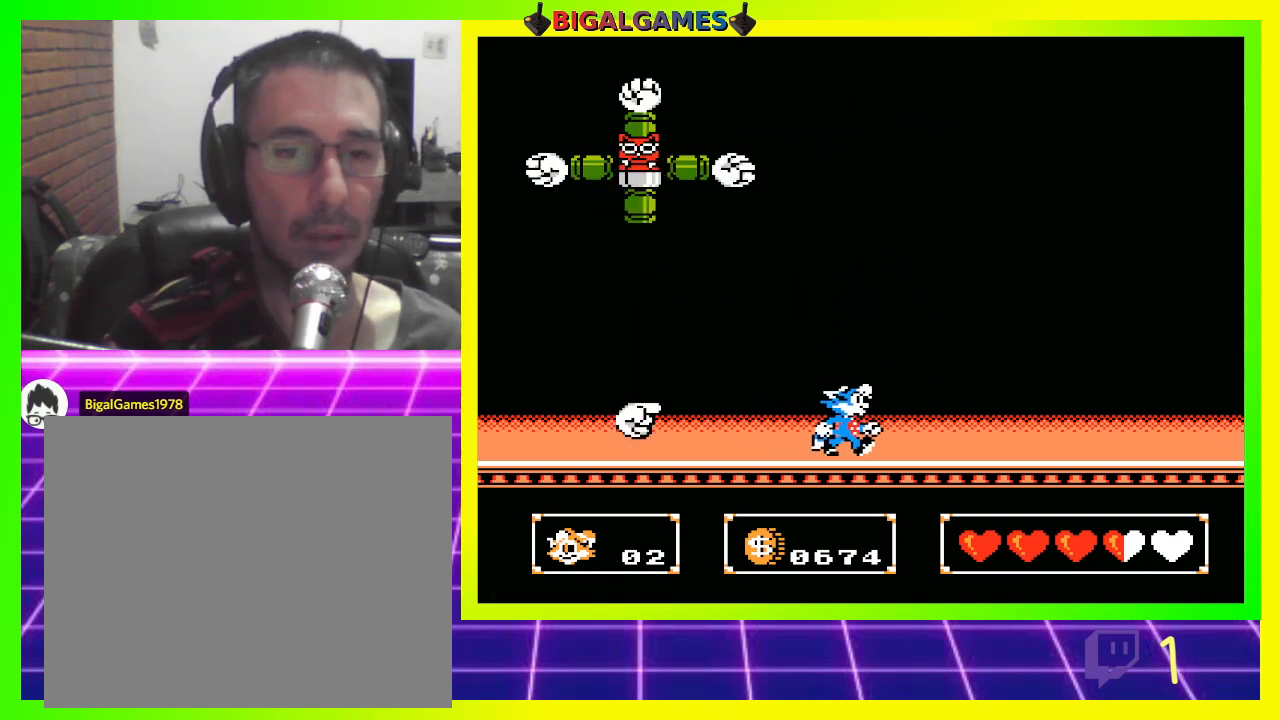
{"buttons": ["DPAD_RIGHT"], "left_stick": "center", "right_stick": "center", "events": [[67, "DPAD_RIGHT", "up"], [400, "DPAD_RIGHT", "down"]]}
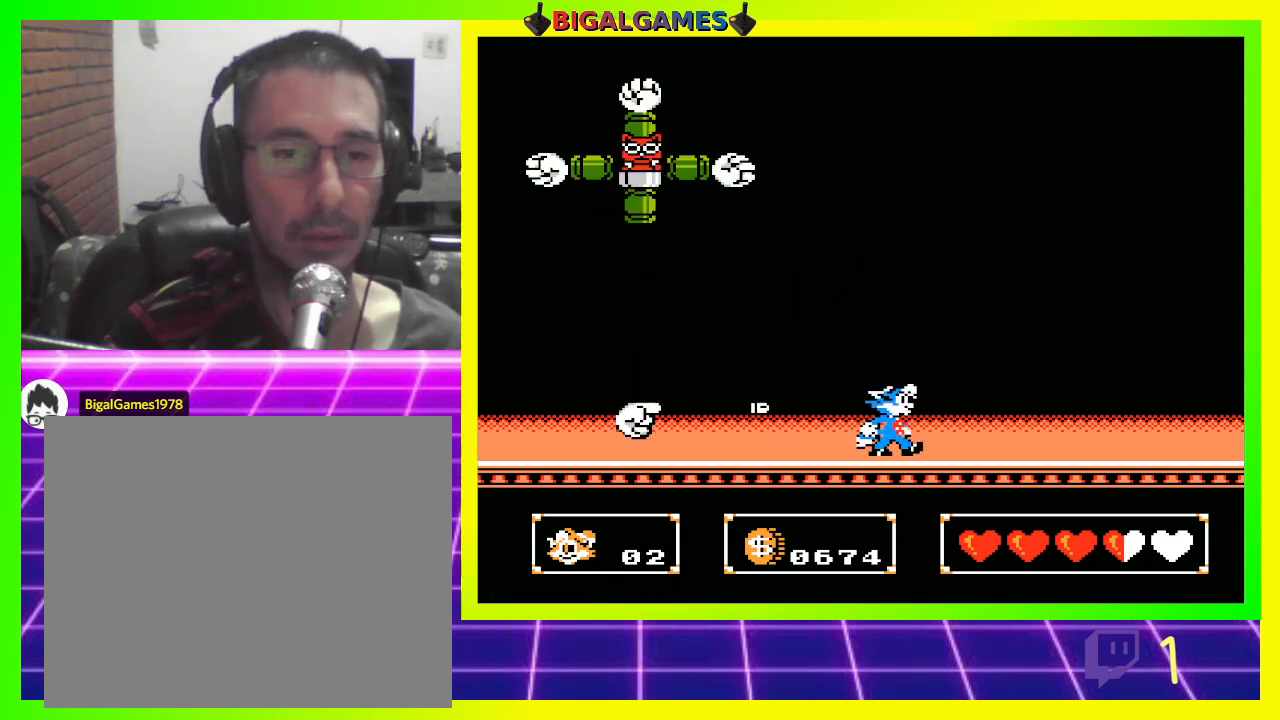
{"buttons": ["DPAD_LEFT"], "left_stick": "center", "right_stick": "center", "events": [[167, "CIRCLE", "down"], [333, "DPAD_RIGHT", "up"], [367, "DPAD_LEFT", "down"], [467, "CIRCLE", "up"]]}
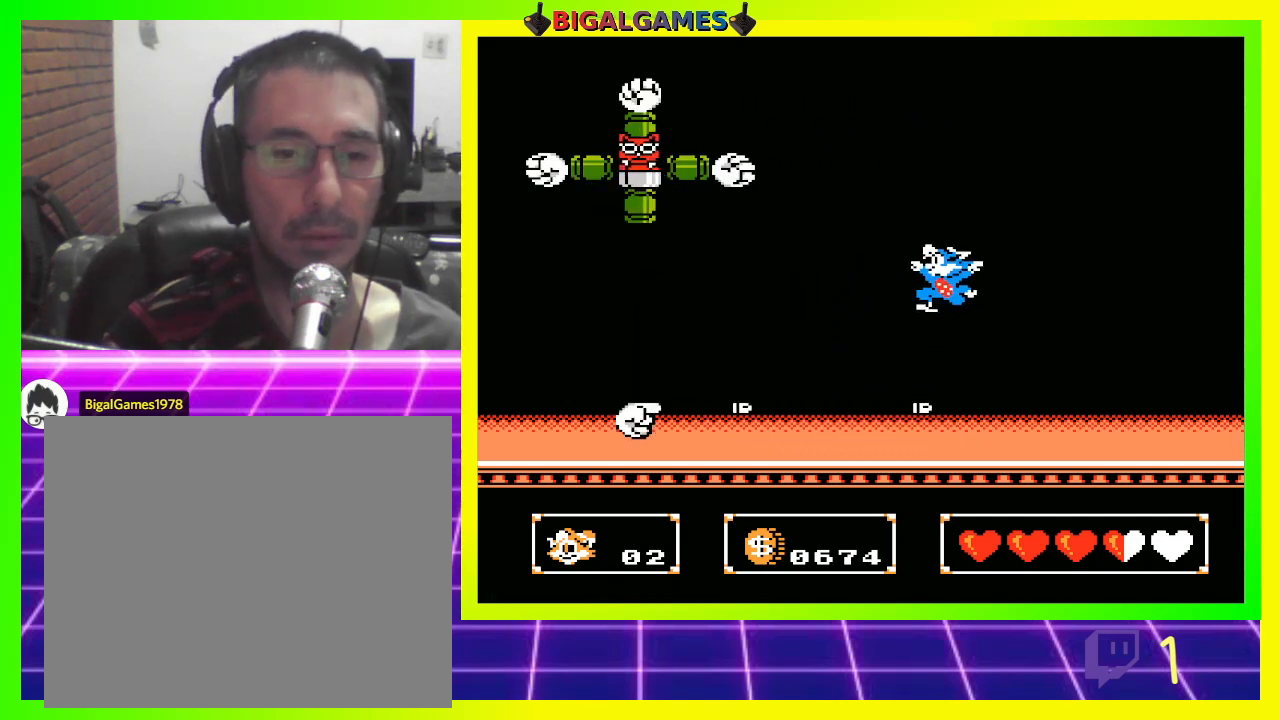
{"buttons": ["CIRCLE", "DPAD_RIGHT"], "left_stick": "center", "right_stick": "center", "events": [[100, "DPAD_LEFT", "up"], [200, "DPAD_RIGHT", "down"], [367, "CIRCLE", "down"]]}